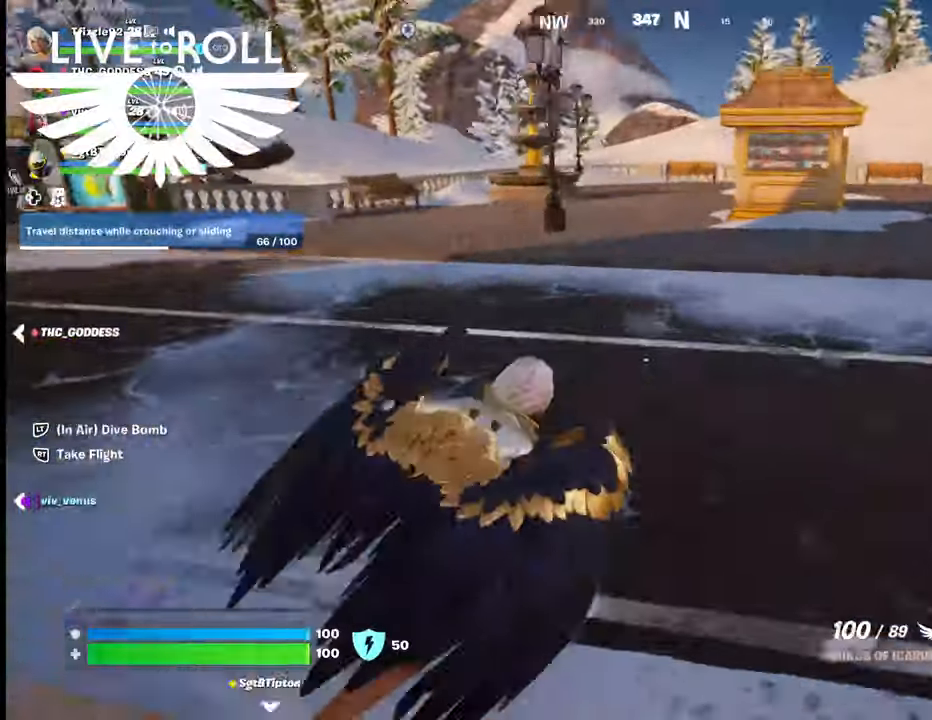
Gameplay with a controller (Xbox layout); each line is a JSON object with the inputs held at the frame after it. "events" lists button and stick changes between this image and that frame as [ms after this image, input, new state], when the widget could be followed in between. Not read: SHARE.
{"buttons": [], "left_stick": "up", "right_stick": "left", "events": [[367, "left_stick", "up"]]}
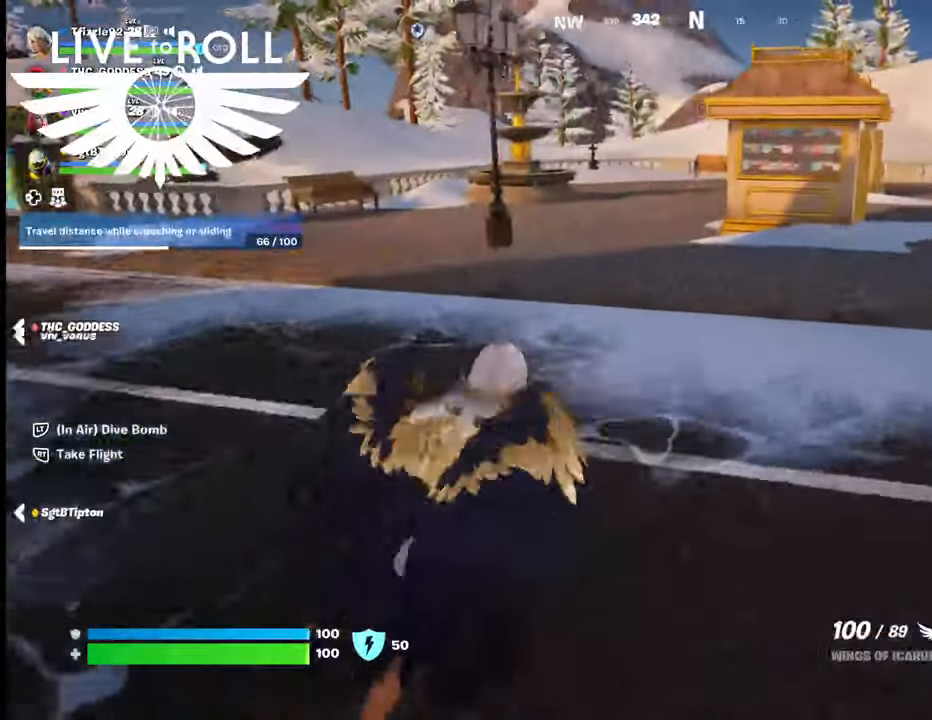
{"buttons": [], "left_stick": "up", "right_stick": "left", "events": []}
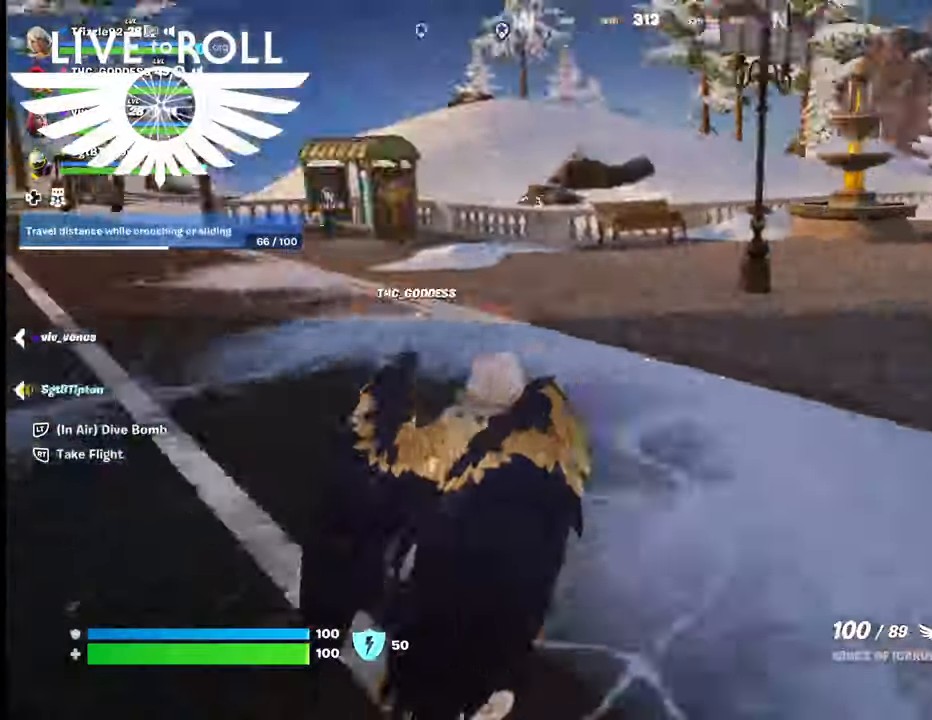
{"buttons": ["L3"], "left_stick": "up", "right_stick": "center", "events": [[234, "L3", "down"], [334, "right_stick", "center"]]}
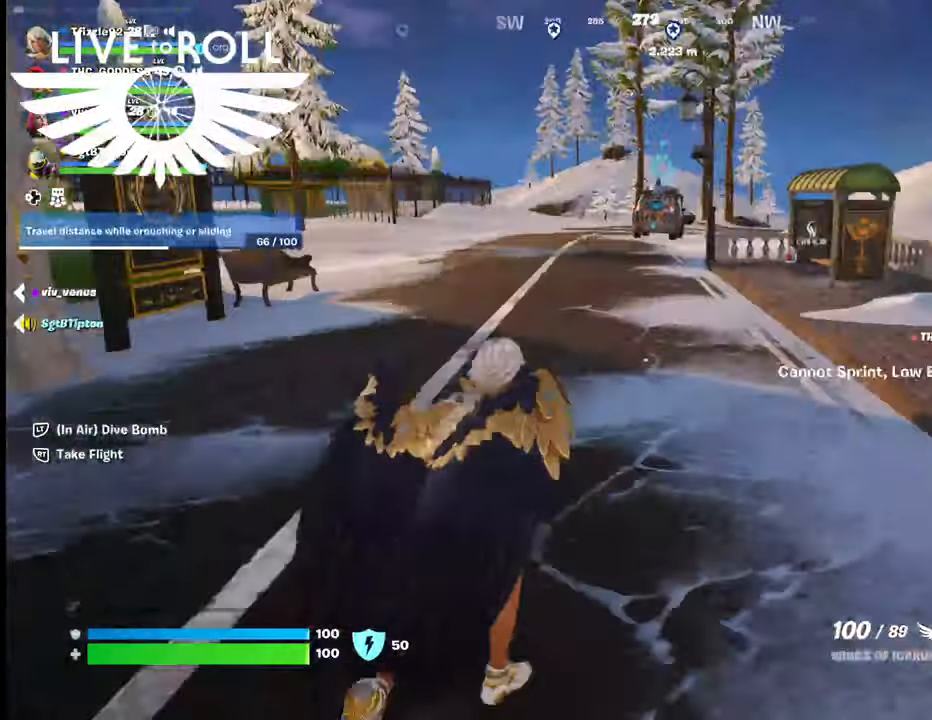
{"buttons": [], "left_stick": "up-right", "right_stick": "left", "events": [[334, "L3", "up"], [334, "right_stick", "left"], [434, "left_stick", "up-right"]]}
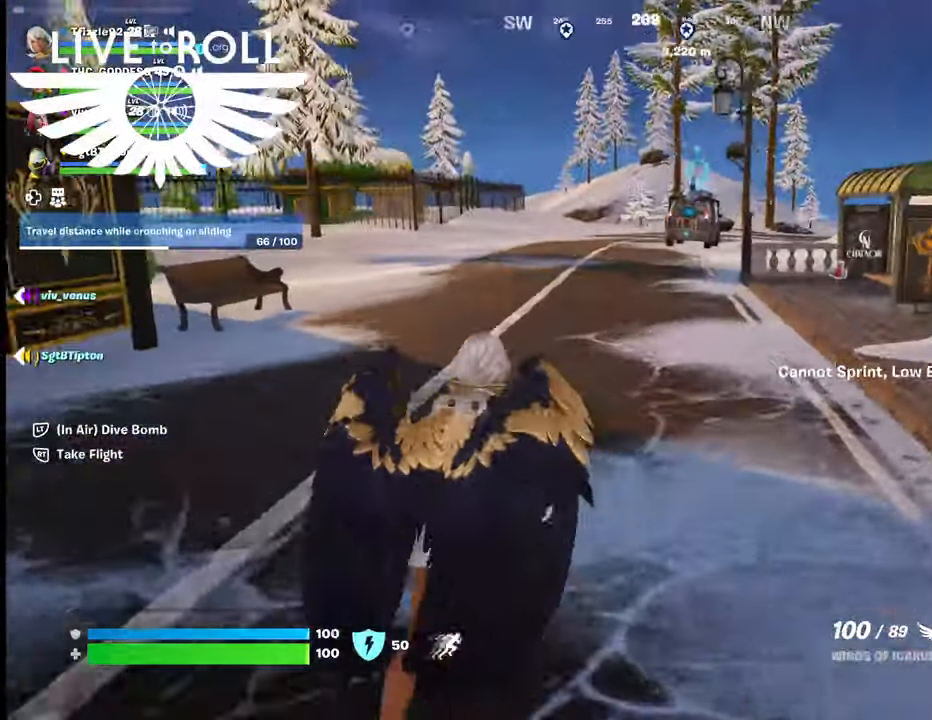
{"buttons": [], "left_stick": "up-right", "right_stick": "center", "events": [[234, "right_stick", "center"]]}
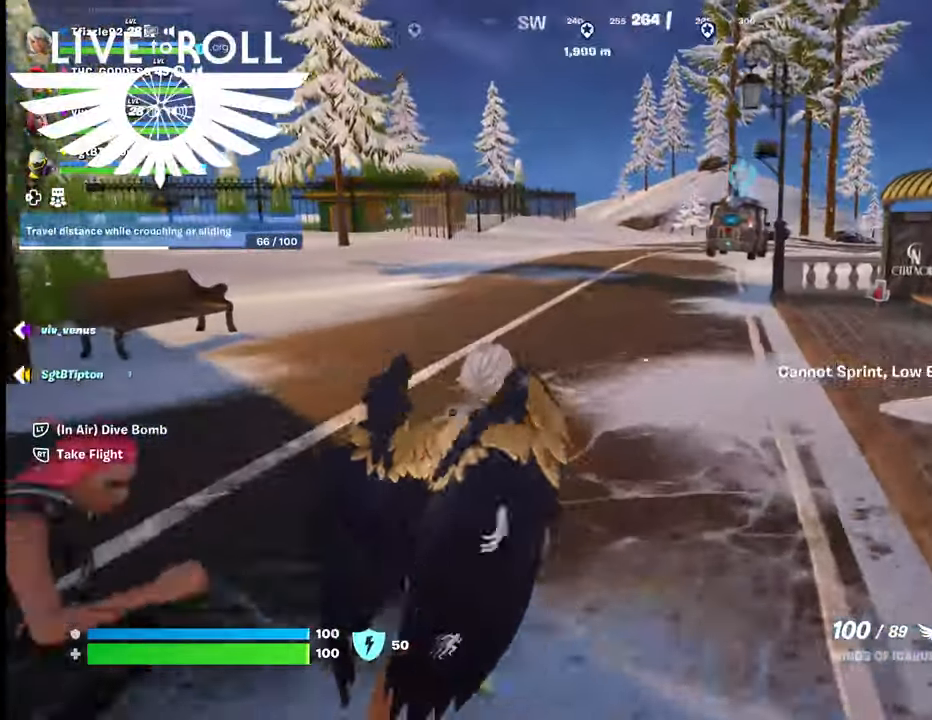
{"buttons": [], "left_stick": "up", "right_stick": "center", "events": [[267, "left_stick", "up"]]}
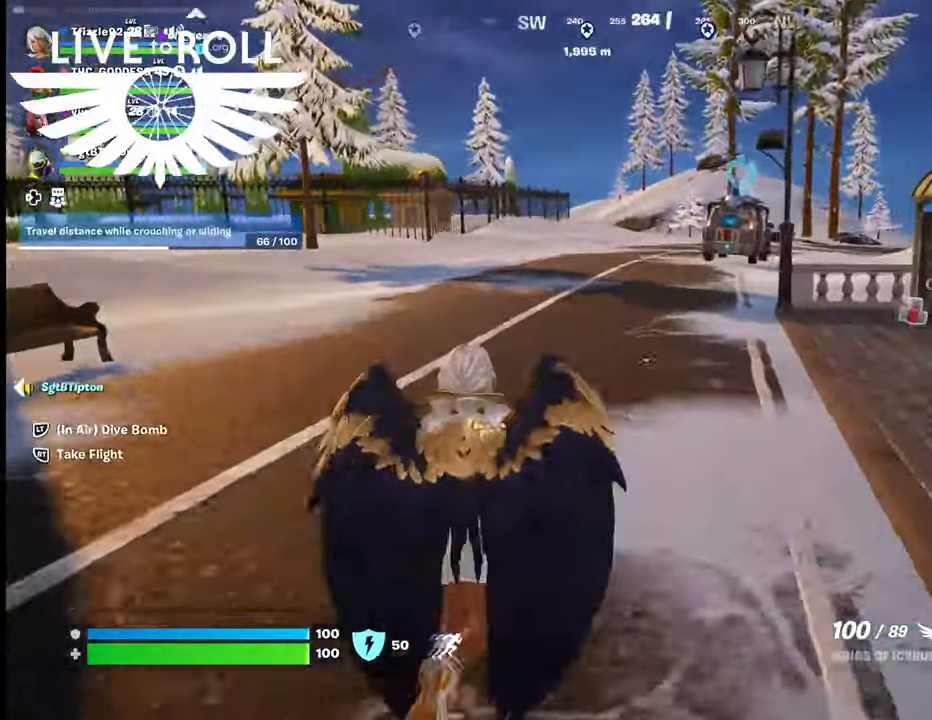
{"buttons": [], "left_stick": "up", "right_stick": "center", "events": []}
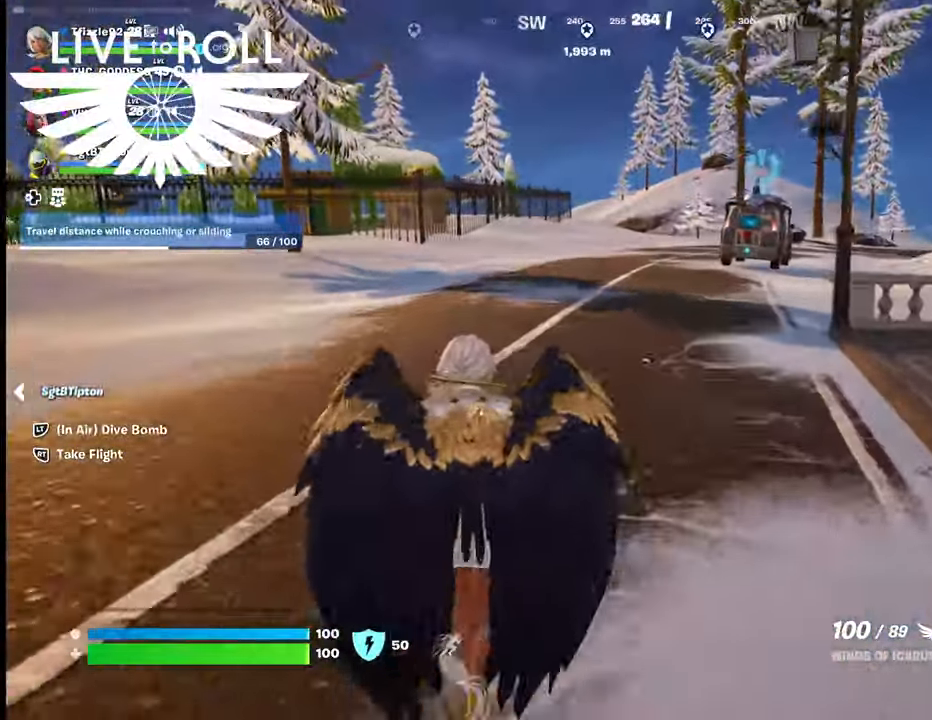
{"buttons": [], "left_stick": "up-right", "right_stick": "center", "events": [[267, "left_stick", "up-right"]]}
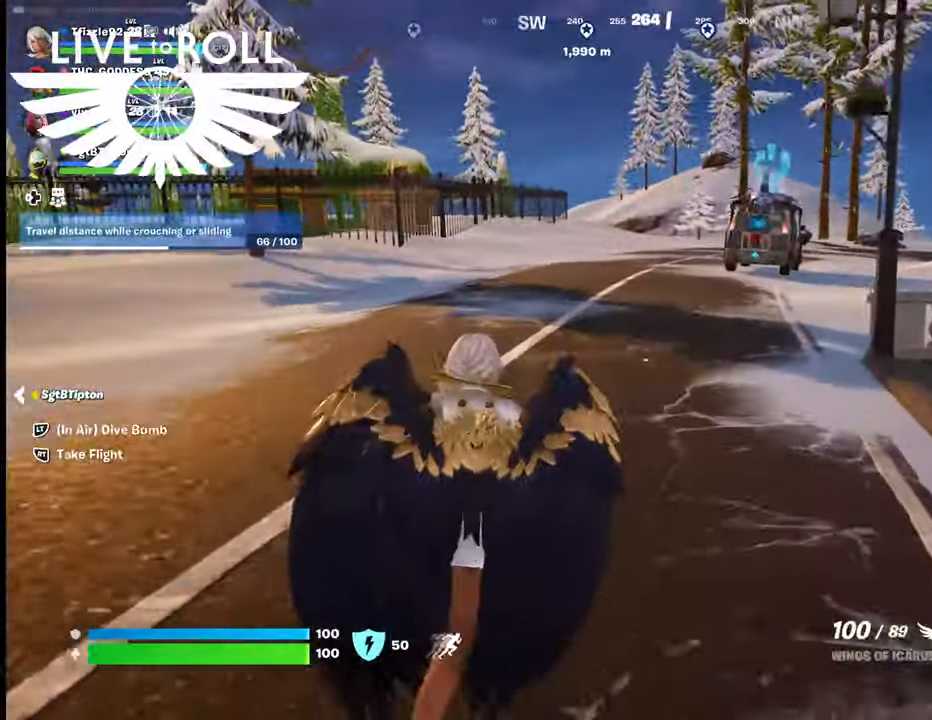
{"buttons": [], "left_stick": "up", "right_stick": "center", "events": [[167, "left_stick", "up"]]}
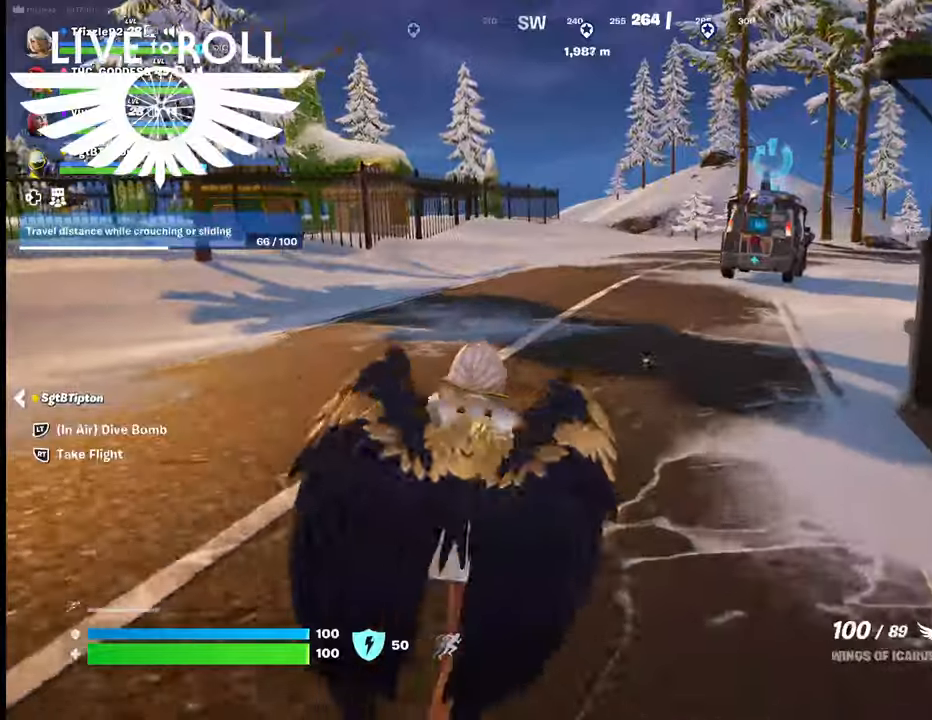
{"buttons": [], "left_stick": "up-left", "right_stick": "center", "events": [[34, "left_stick", "up-right"], [234, "left_stick", "up"], [467, "left_stick", "up-left"]]}
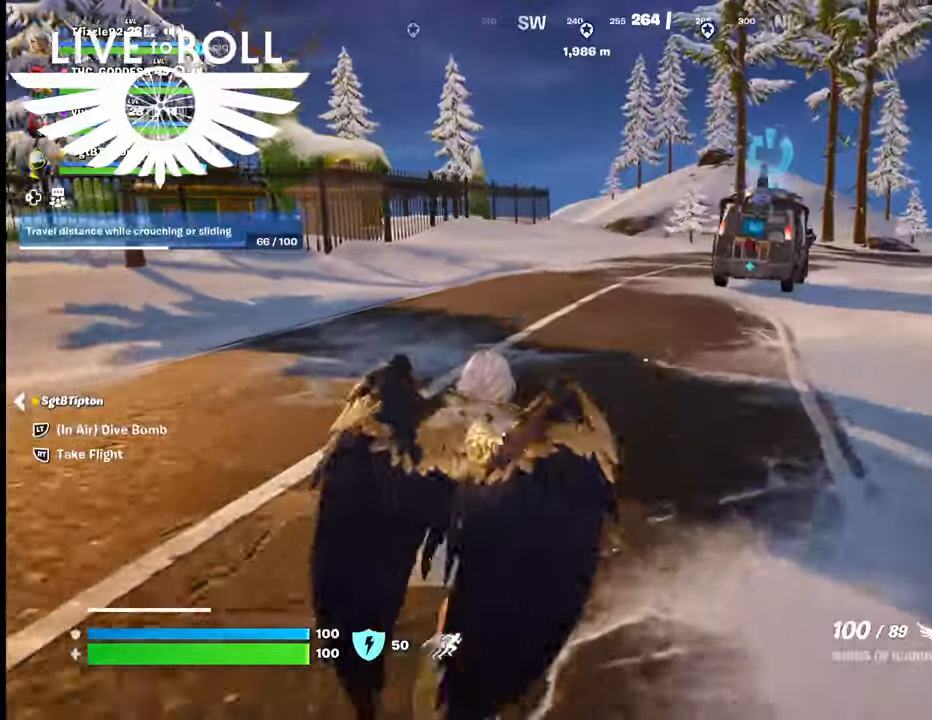
{"buttons": [], "left_stick": "up-left", "right_stick": "center", "events": []}
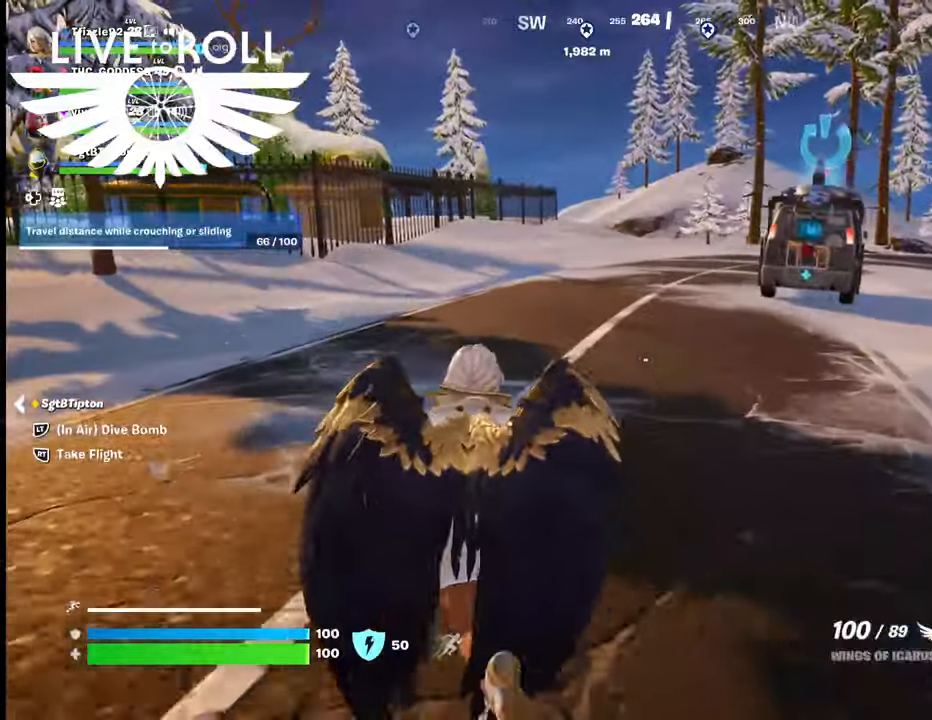
{"buttons": [], "left_stick": "up-left", "right_stick": "right", "events": [[367, "right_stick", "right"]]}
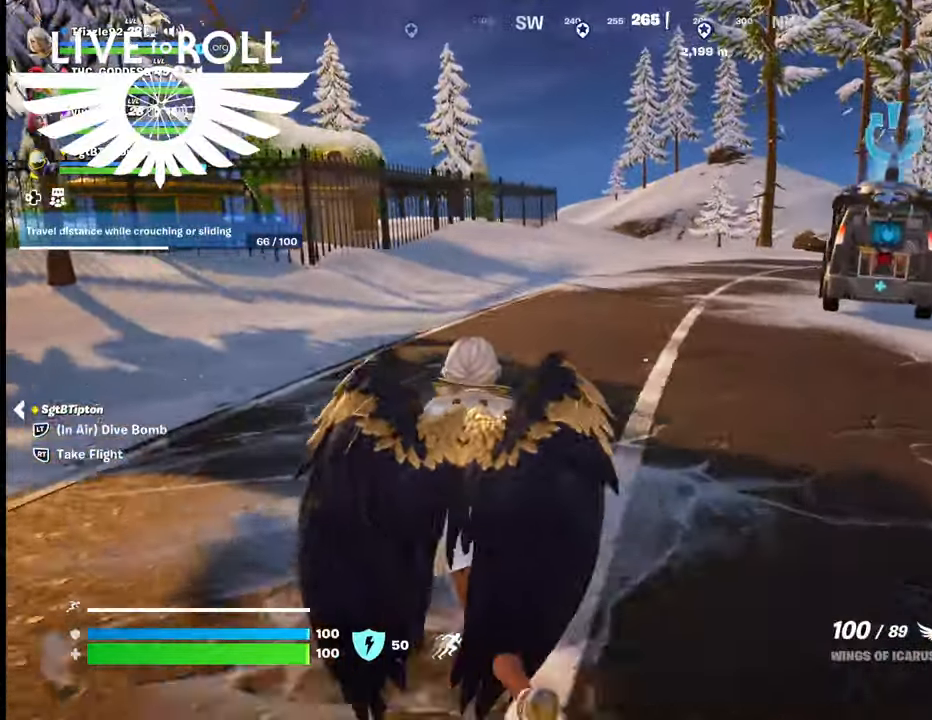
{"buttons": [], "left_stick": "up-left", "right_stick": "right", "events": []}
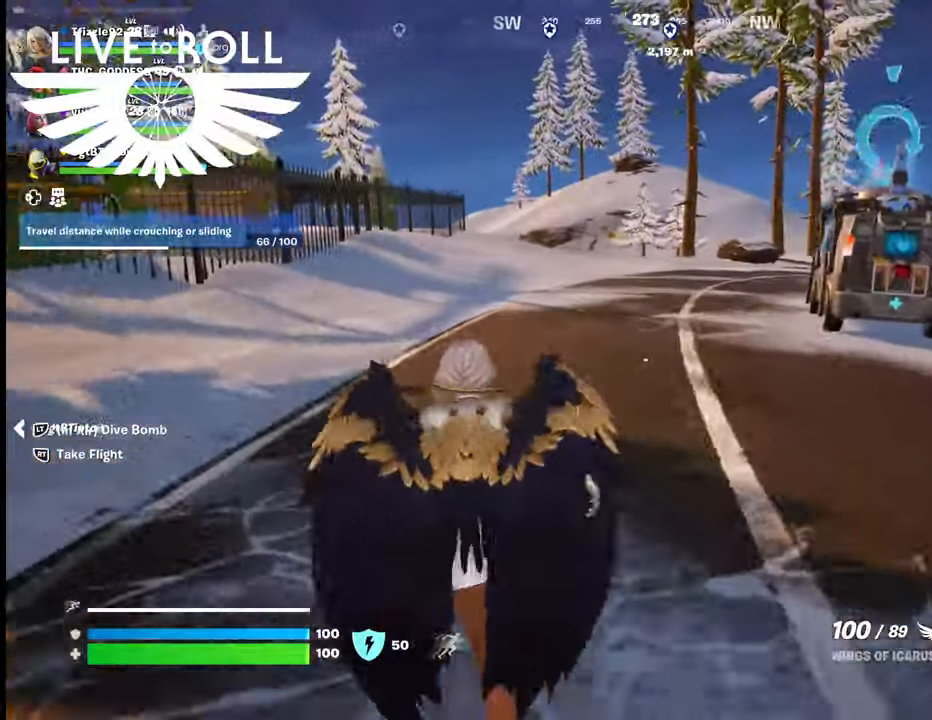
{"buttons": [], "left_stick": "up-left", "right_stick": "right", "events": []}
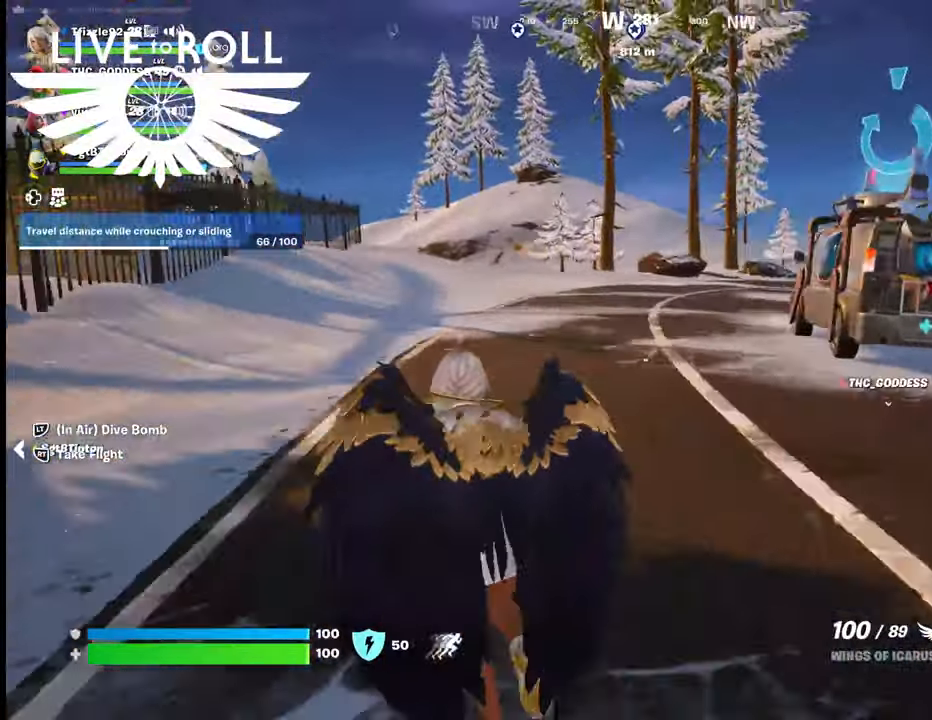
{"buttons": [], "left_stick": "up-left", "right_stick": "right", "events": []}
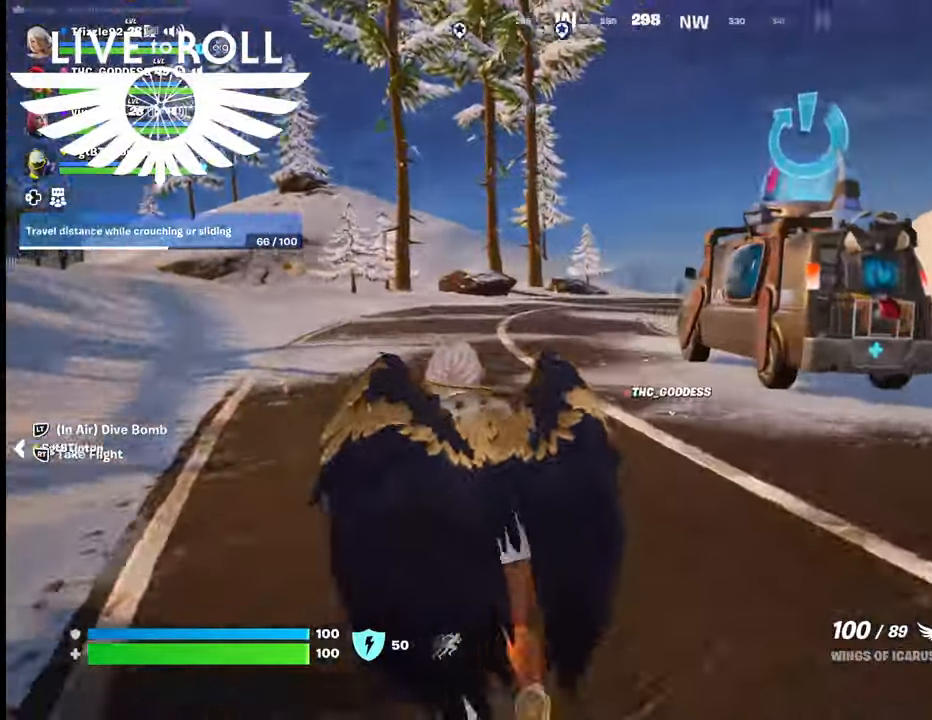
{"buttons": [], "left_stick": "up-left", "right_stick": "center", "events": [[67, "L3", "down"], [267, "right_stick", "center"], [367, "L3", "up"]]}
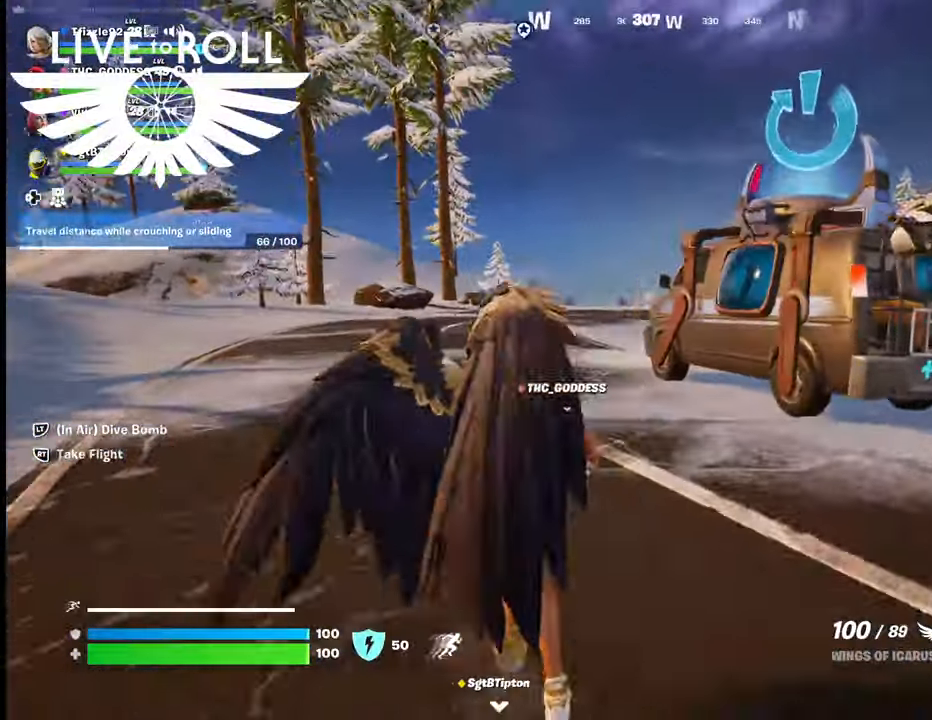
{"buttons": [], "left_stick": "up", "right_stick": "center", "events": [[367, "left_stick", "up"]]}
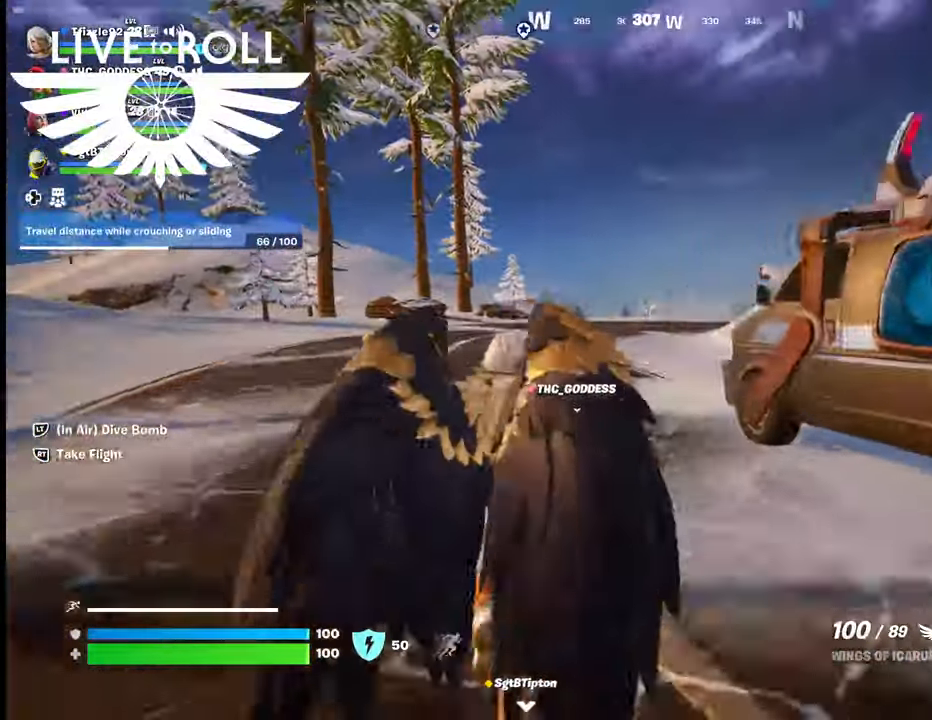
{"buttons": [], "left_stick": "up", "right_stick": "center", "events": []}
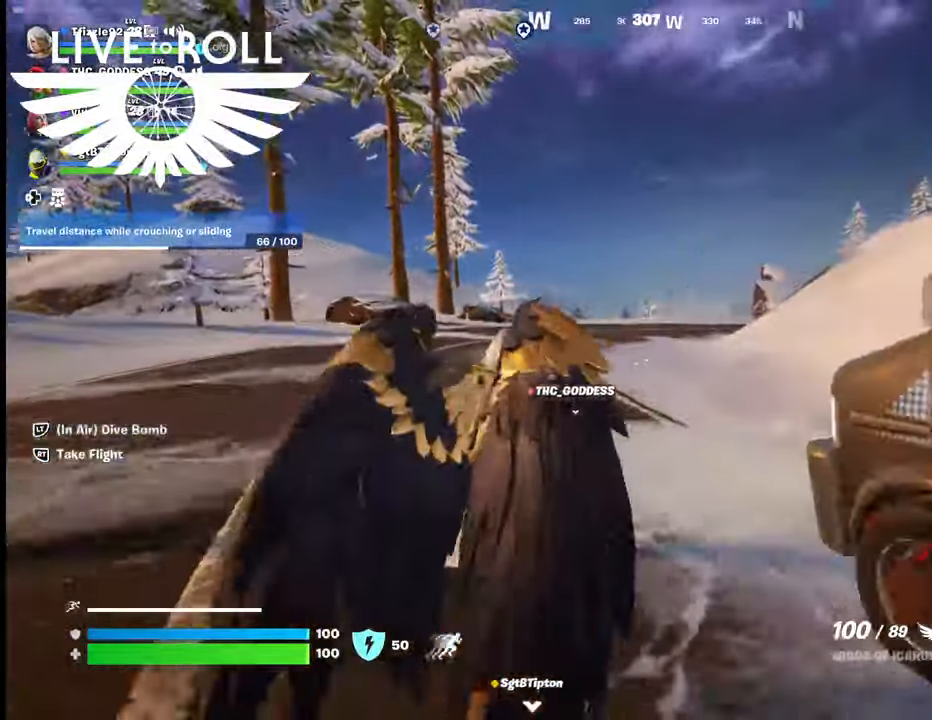
{"buttons": [], "left_stick": "up-right", "right_stick": "left", "events": [[134, "left_stick", "up-right"], [367, "right_stick", "left"]]}
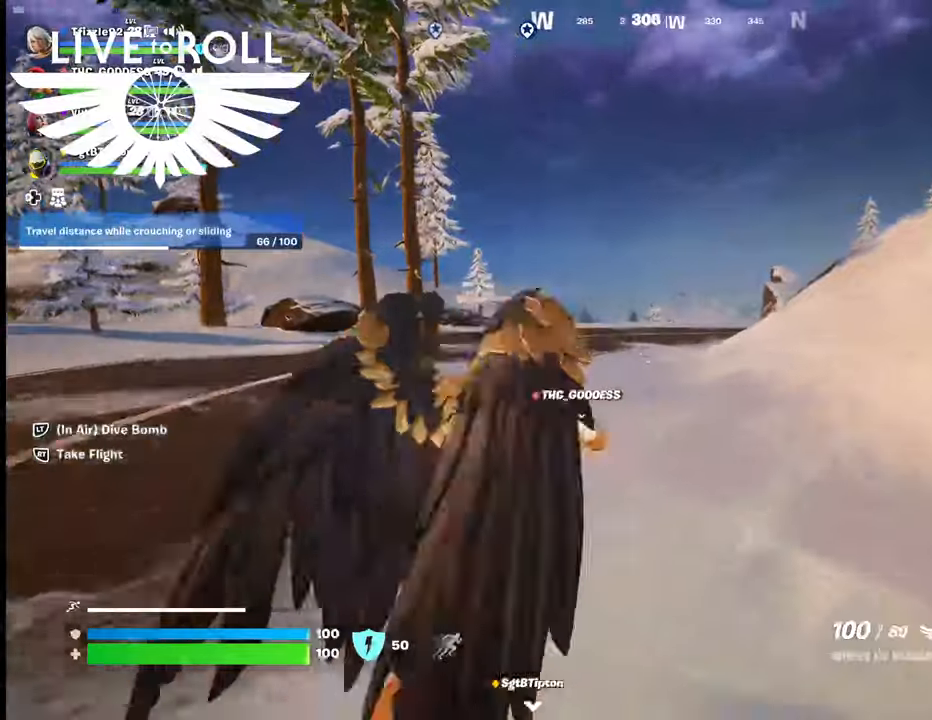
{"buttons": [], "left_stick": "up-right", "right_stick": "center", "events": [[267, "right_stick", "center"]]}
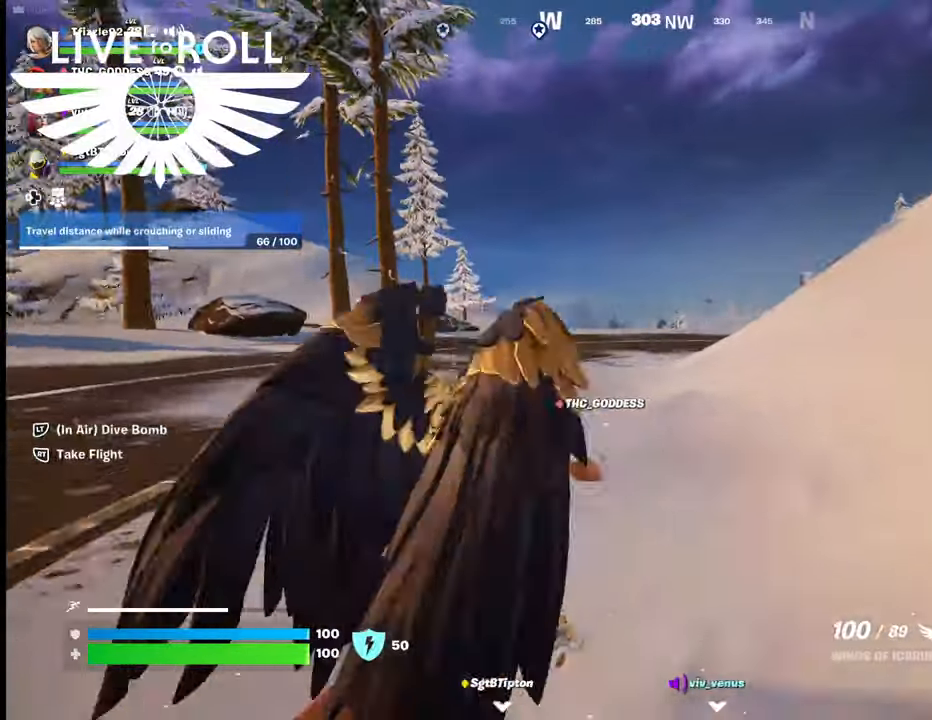
{"buttons": [], "left_stick": "up-left", "right_stick": "center", "events": [[134, "right_stick", "up-right"], [234, "left_stick", "up"], [334, "left_stick", "up-left"], [500, "right_stick", "center"]]}
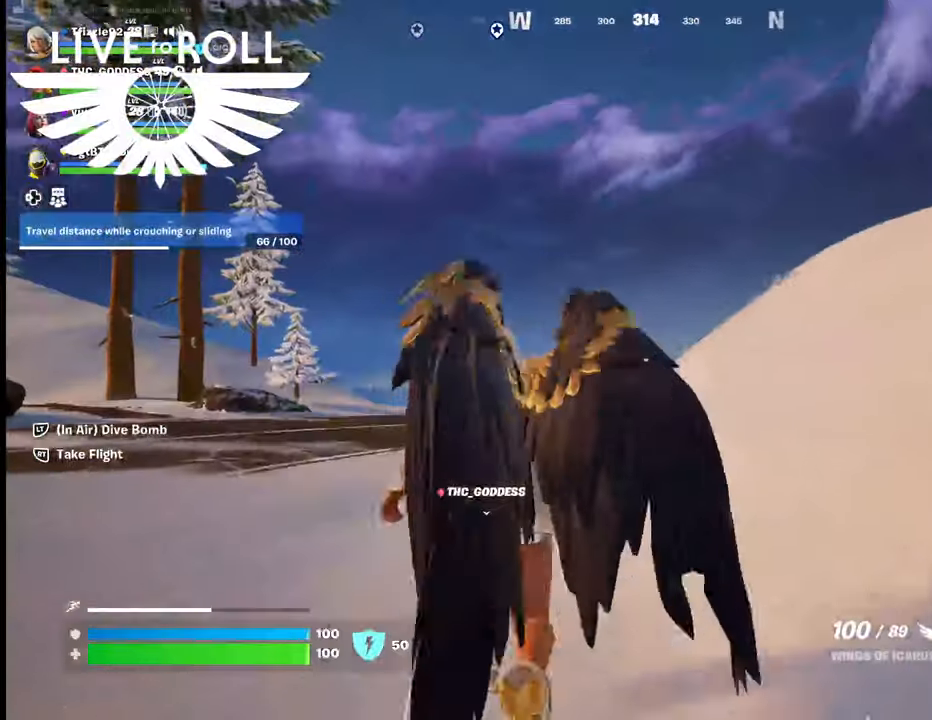
{"buttons": [], "left_stick": "up-left", "right_stick": "center", "events": []}
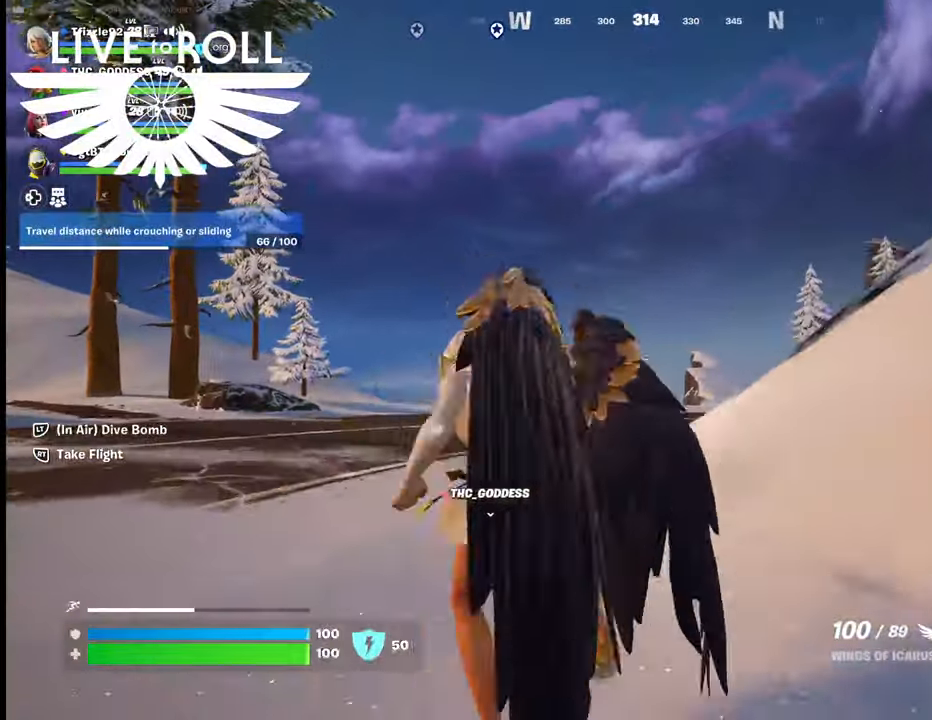
{"buttons": [], "left_stick": "up-left", "right_stick": "center", "events": []}
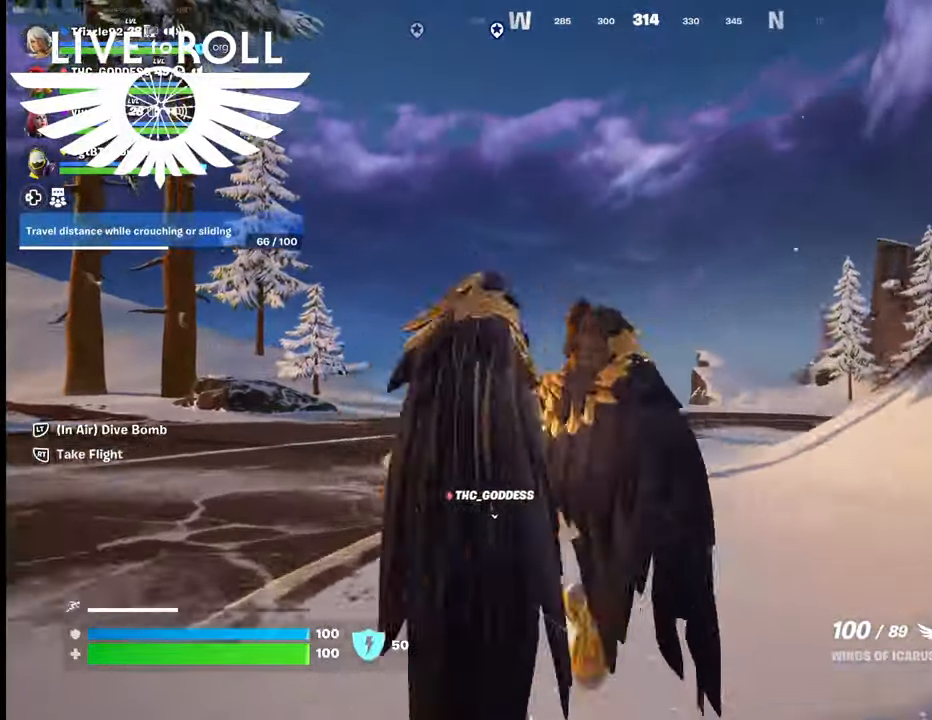
{"buttons": [], "left_stick": "up", "right_stick": "center", "events": [[67, "R3", "down"], [100, "right_stick", "down"], [134, "R3", "up"], [200, "left_stick", "up"], [300, "right_stick", "center"]]}
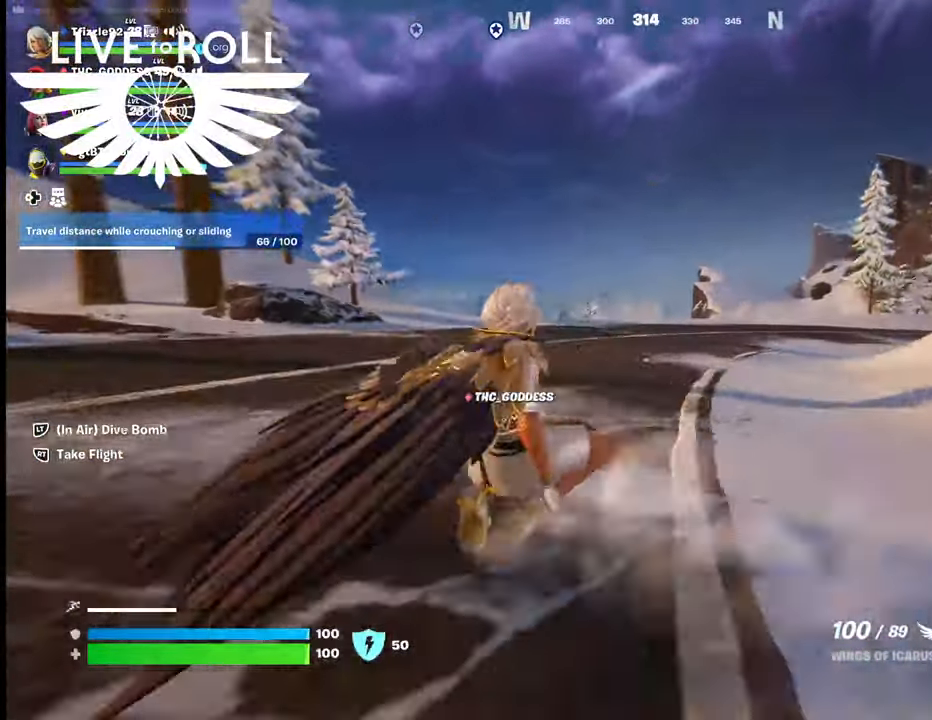
{"buttons": [], "left_stick": "up-right", "right_stick": "center", "events": [[234, "L3", "down"], [367, "left_stick", "up-right"], [467, "L3", "up"]]}
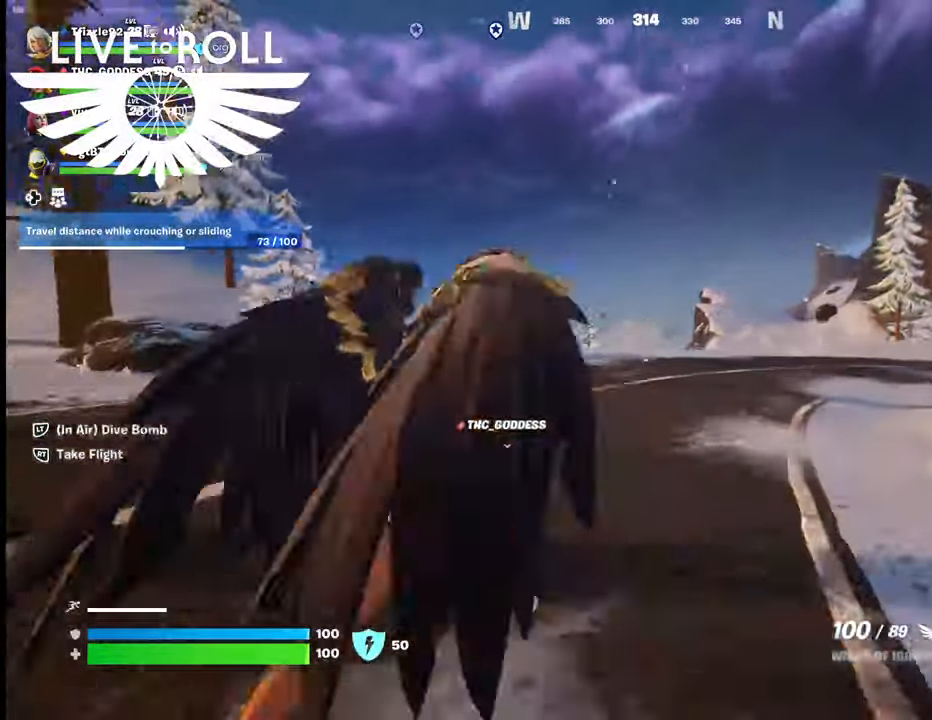
{"buttons": [], "left_stick": "up", "right_stick": "center", "events": [[134, "left_stick", "up"]]}
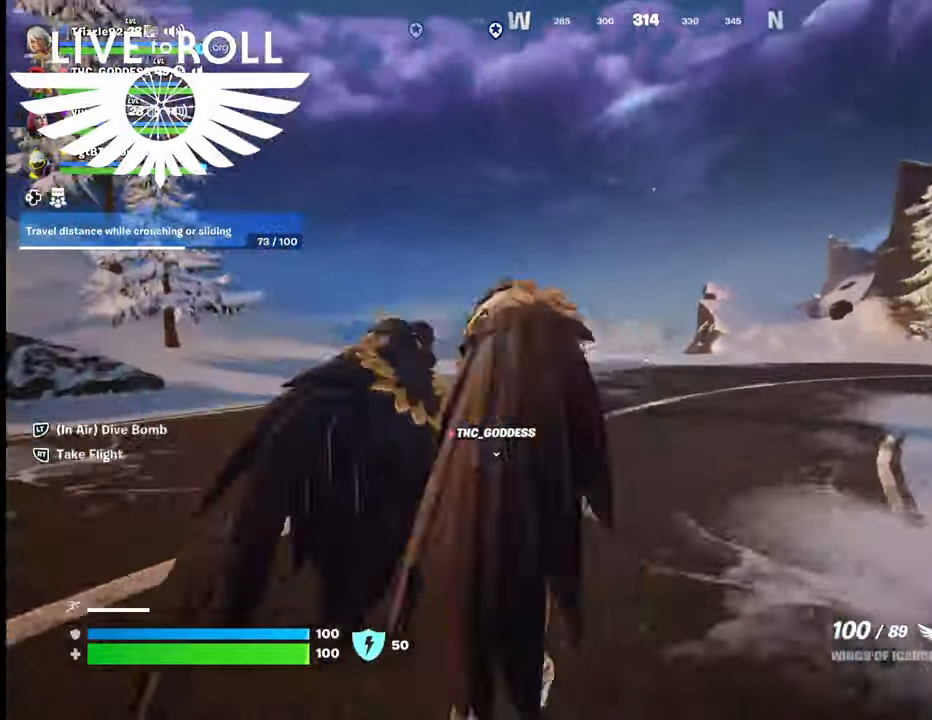
{"buttons": ["R3"], "left_stick": "up", "right_stick": "center", "events": [[500, "R3", "down"]]}
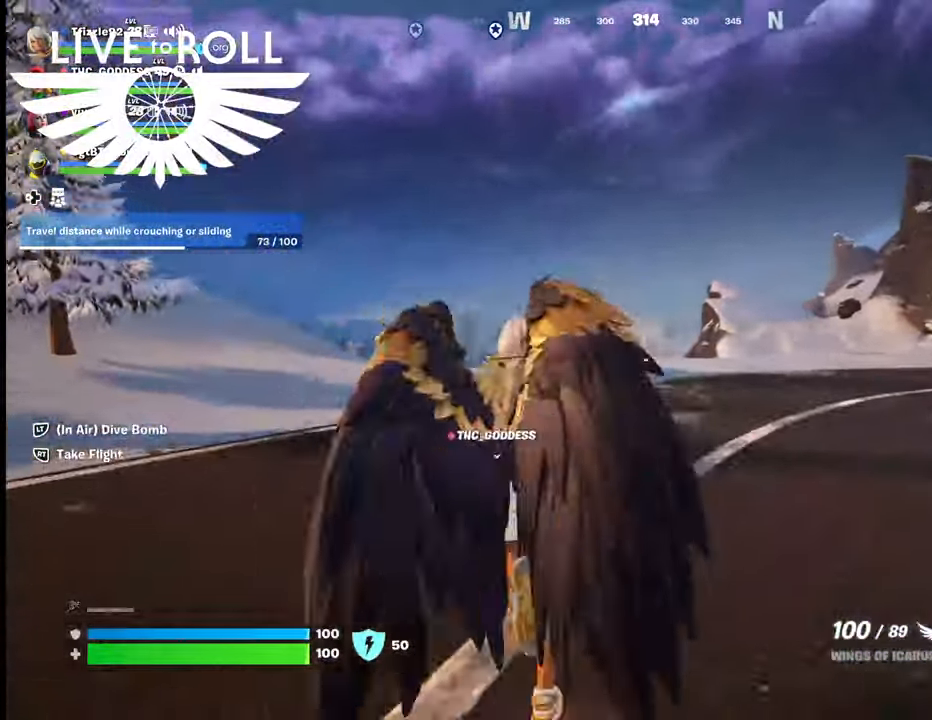
{"buttons": [], "left_stick": "up", "right_stick": "center", "events": [[34, "right_stick", "down"], [100, "R3", "up"], [234, "right_stick", "center"]]}
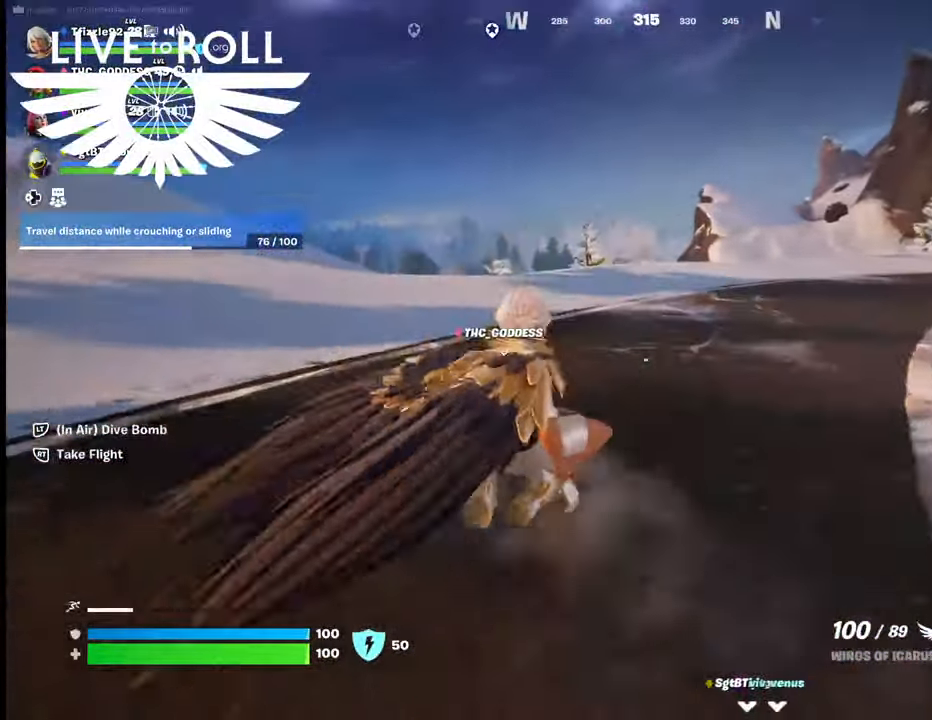
{"buttons": [], "left_stick": "up-right", "right_stick": "center", "events": [[367, "left_stick", "up-right"]]}
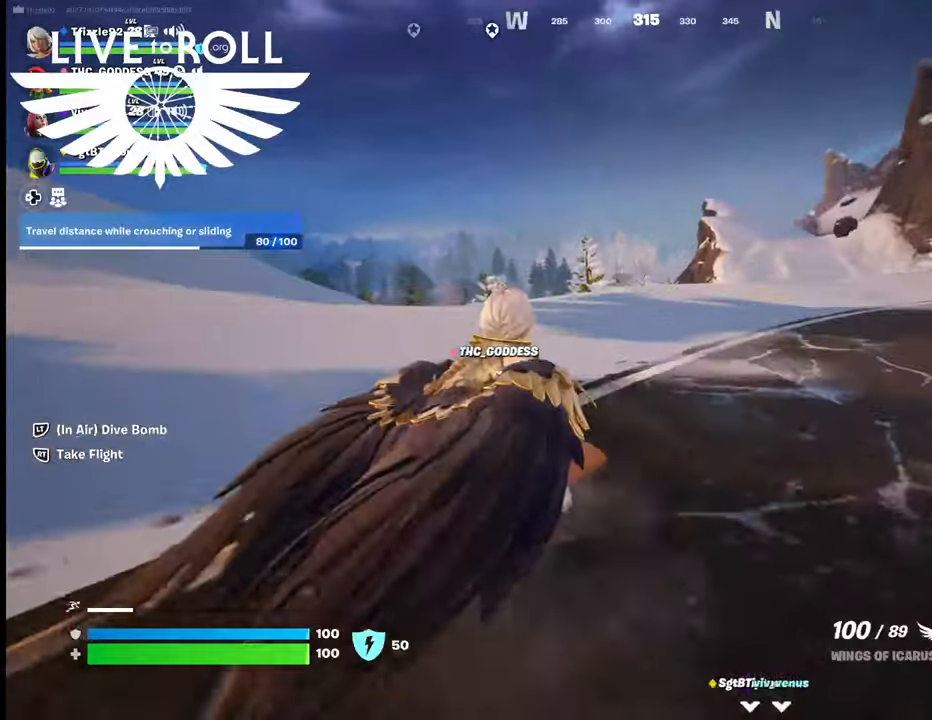
{"buttons": [], "left_stick": "up-right", "right_stick": "center", "events": []}